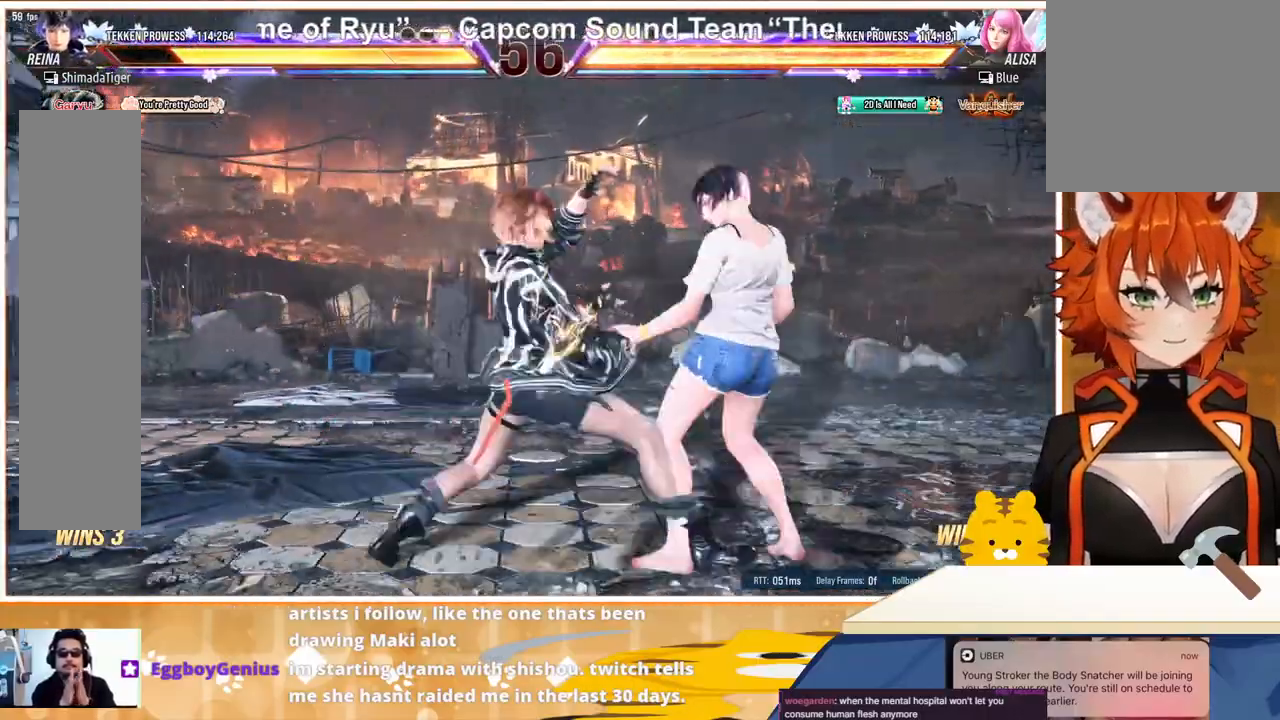
Gameplay with a controller (arcade stick); each line is a JSON object with the inputs held at the frame after it. "events" lists button and stick changes between this image and that frame as [ms after this image, input, new state], when the widget could be followed in between. Not read: L3 R3.
{"buttons": ["DPAD_LEFT"], "events": [[67, "CROSS", "up"], [67, "SQUARE", "up"], [133, "CROSS", "down"], [133, "SQUARE", "down"], [167, "SQUARE", "up"], [200, "CROSS", "up"], [233, "CROSS", "down"], [233, "SQUARE", "down"], [300, "SQUARE", "up"], [333, "CROSS", "up"], [367, "CROSS", "down"], [367, "SQUARE", "down"], [433, "CROSS", "up"], [433, "DPAD_LEFT", "down"], [433, "SQUARE", "up"]]}
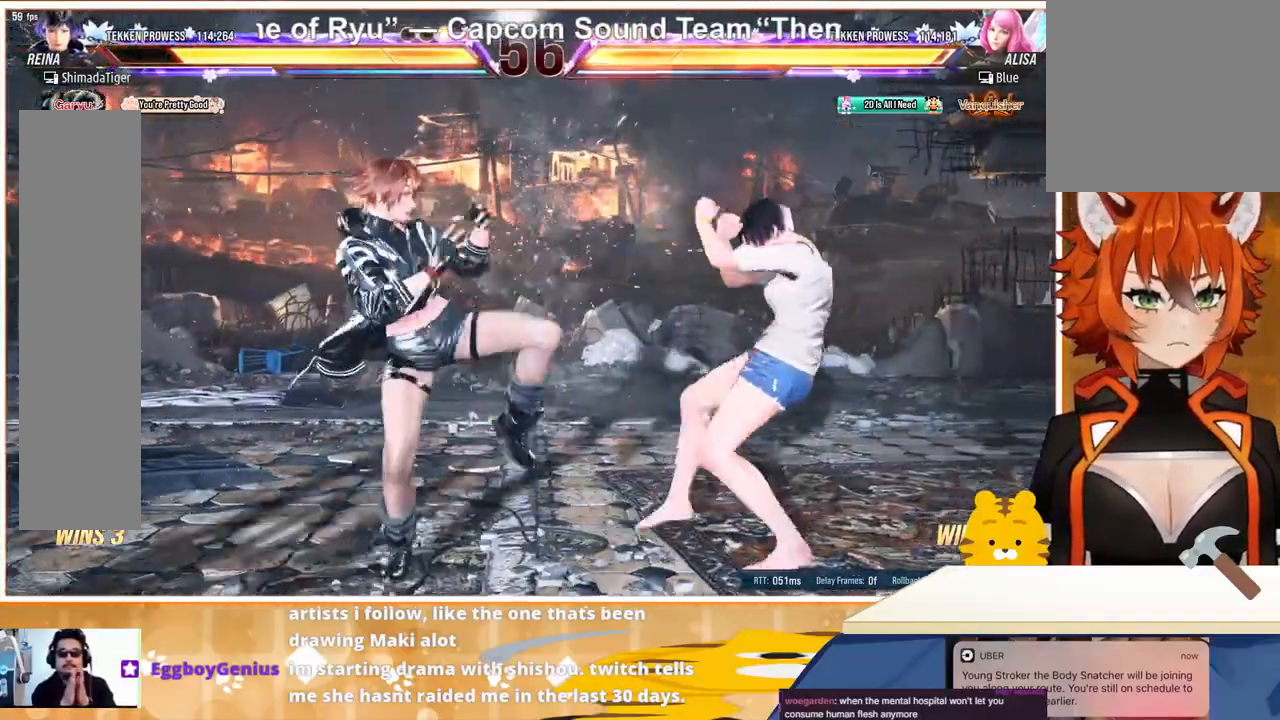
{"buttons": [], "events": [[200, "DPAD_LEFT", "up"], [267, "DPAD_LEFT", "down"], [367, "DPAD_DOWN", "down"], [367, "DPAD_LEFT", "up"], [400, "DPAD_RIGHT", "down"], [400, "SQUARE", "down"], [467, "DPAD_DOWN", "up"], [467, "DPAD_RIGHT", "up"], [500, "SQUARE", "up"]]}
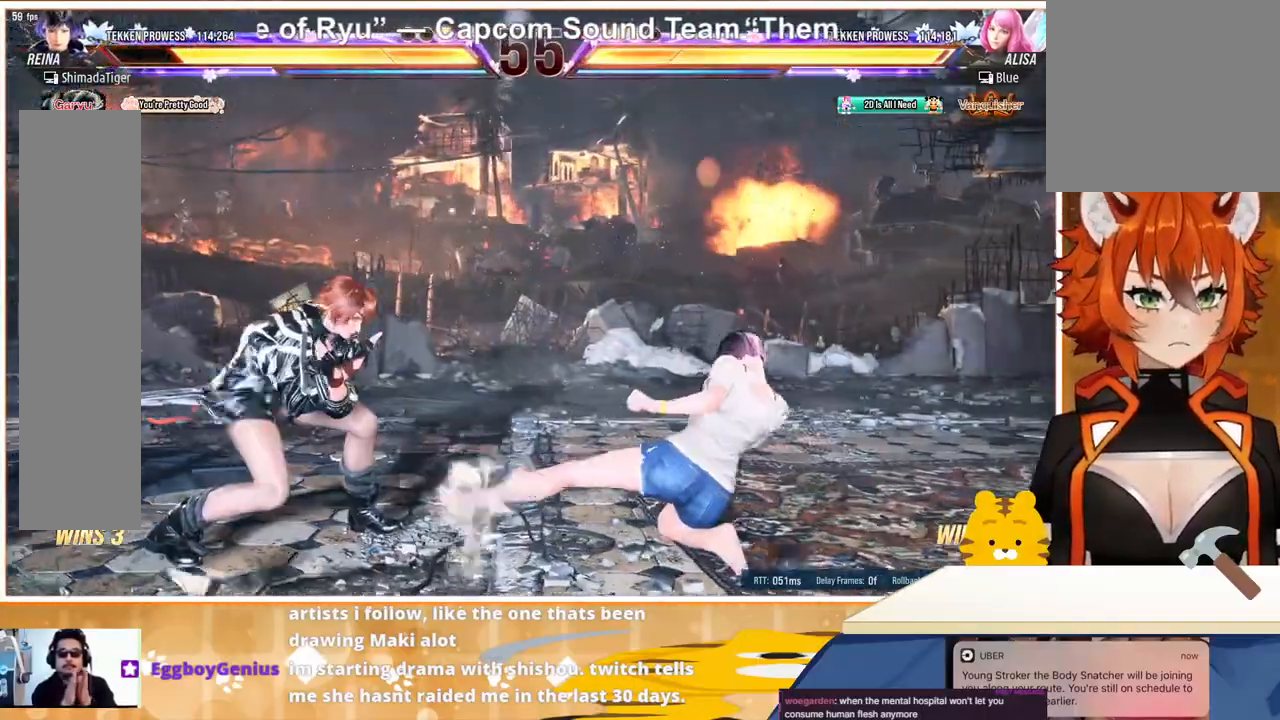
{"buttons": ["DPAD_UP"], "events": [[100, "TRIANGLE", "down"], [167, "DPAD_LEFT", "down"], [200, "TRIANGLE", "up"], [267, "DPAD_LEFT", "up"], [333, "DPAD_LEFT", "down"], [433, "DPAD_LEFT", "up"], [467, "DPAD_UP", "down"]]}
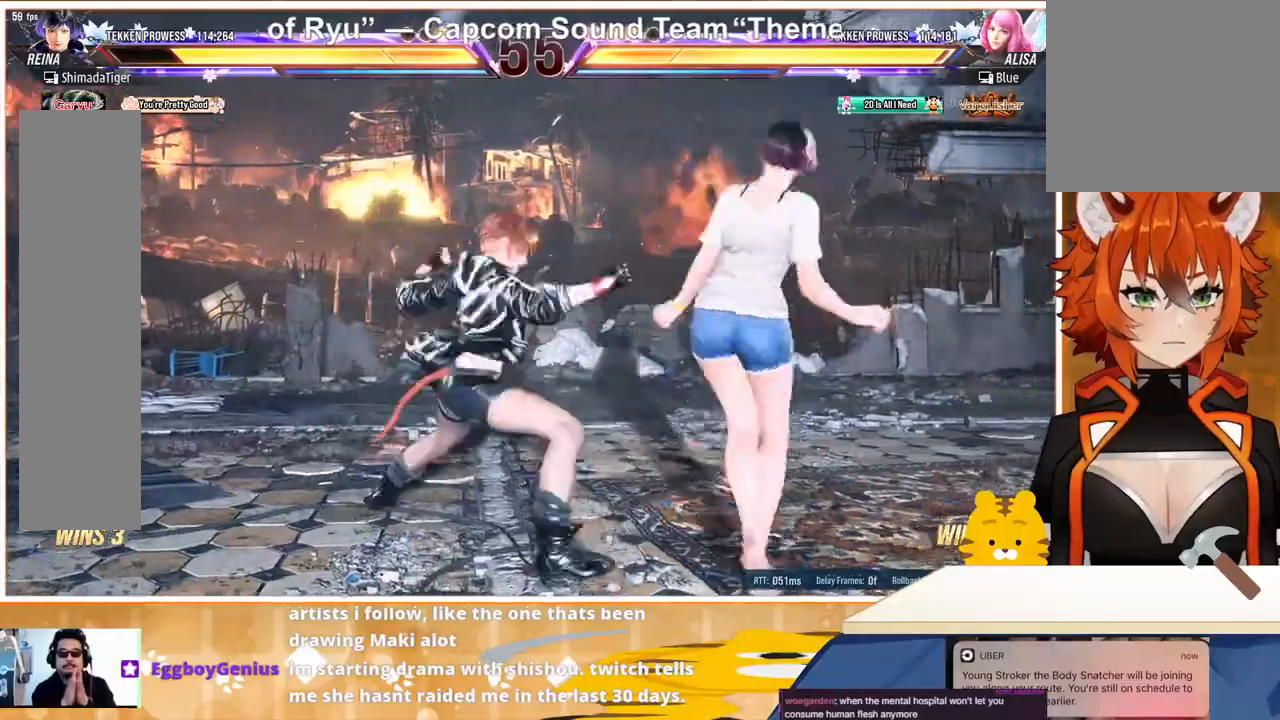
{"buttons": ["DPAD_LEFT"], "events": [[33, "DPAD_UP", "up"], [133, "DPAD_LEFT", "down"], [200, "DPAD_LEFT", "up"], [300, "DPAD_LEFT", "down"], [400, "DPAD_LEFT", "up"], [467, "DPAD_LEFT", "down"]]}
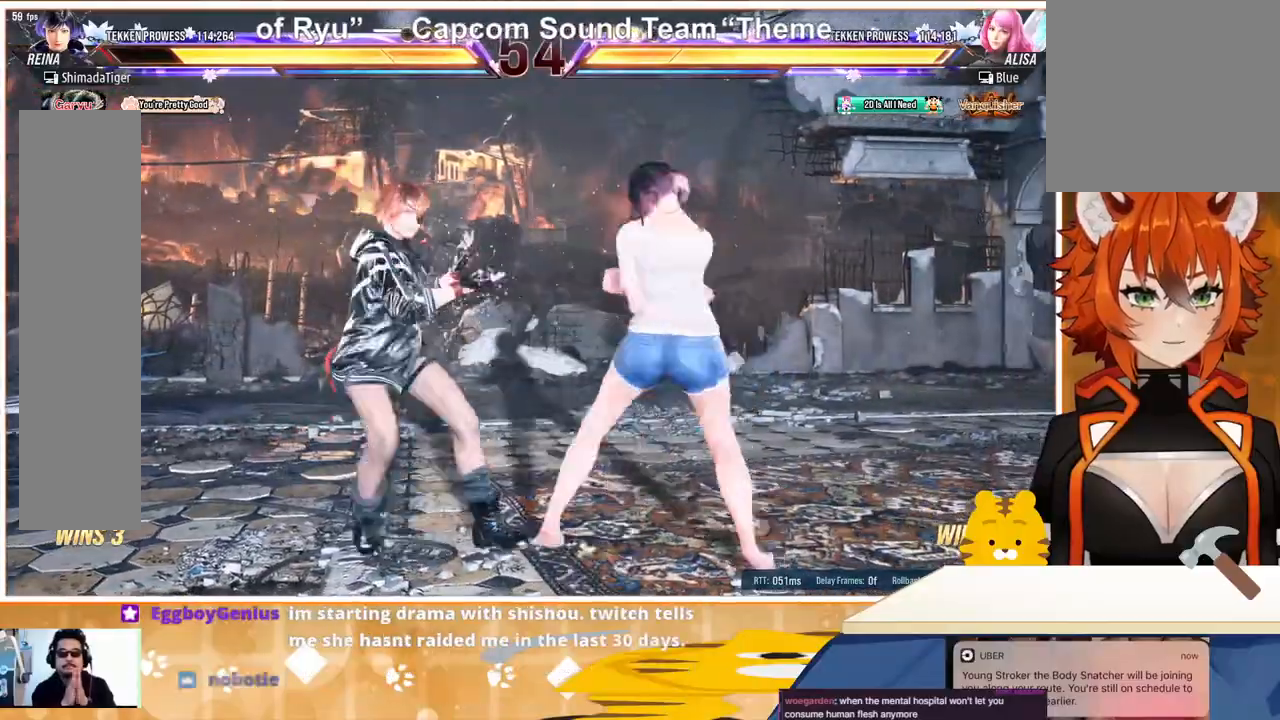
{"buttons": ["DPAD_LEFT"], "events": [[33, "DPAD_LEFT", "up"], [167, "DPAD_DOWN", "down"], [267, "DPAD_DOWN", "up"], [267, "DPAD_LEFT", "down"]]}
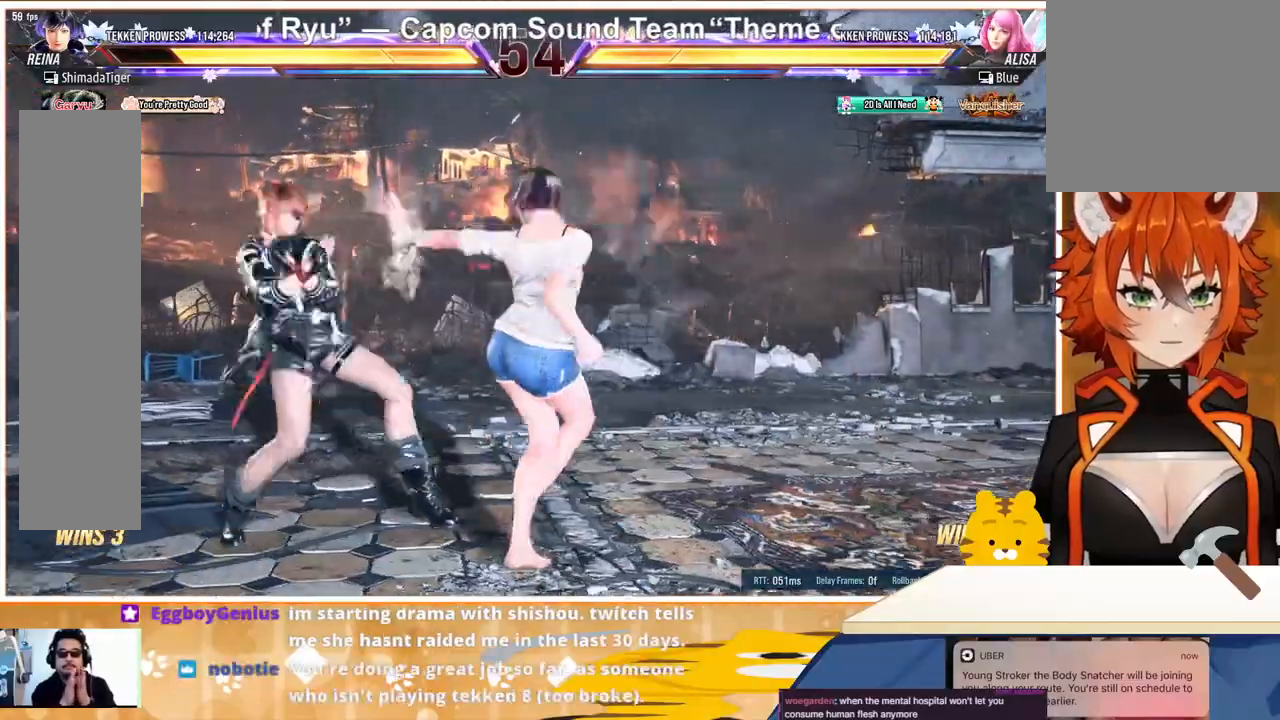
{"buttons": [], "events": [[200, "DPAD_LEFT", "up"], [300, "DPAD_DOWN", "down"], [367, "DPAD_DOWN", "up"]]}
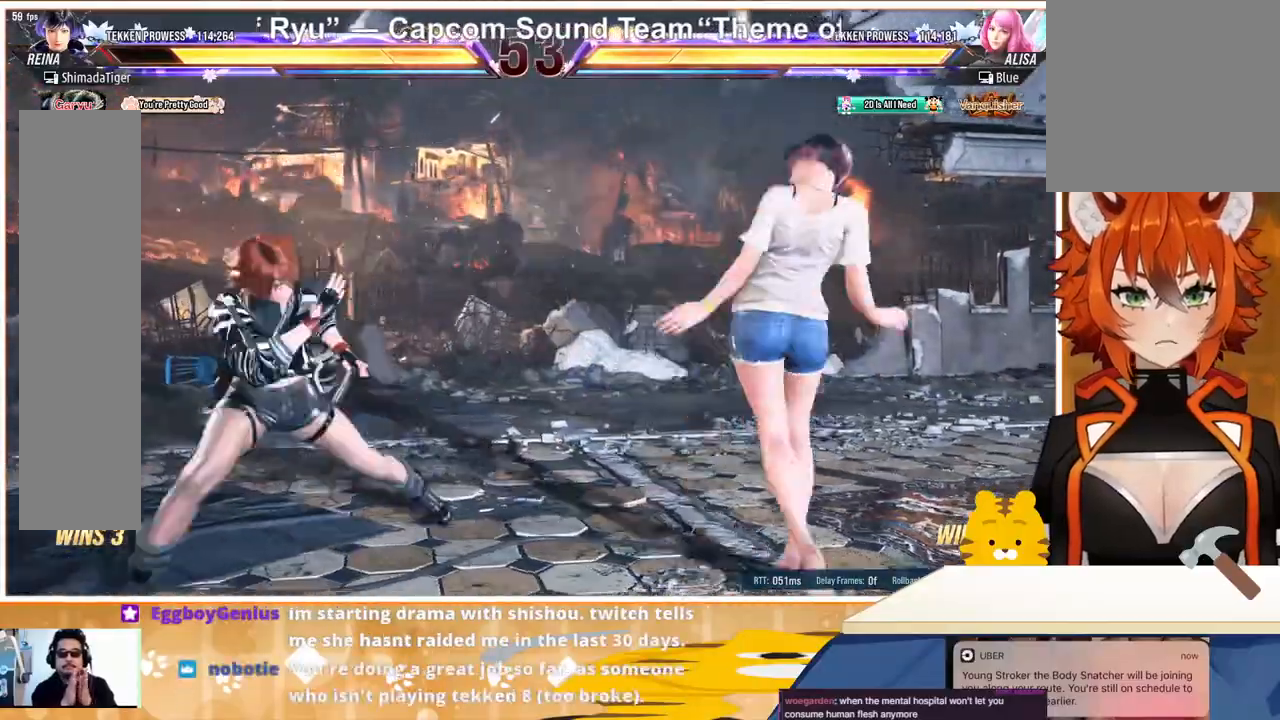
{"buttons": ["TRIANGLE", "DPAD_RIGHT"], "events": [[100, "DPAD_RIGHT", "down"], [133, "DPAD_RIGHT", "up"], [200, "DPAD_RIGHT", "down"], [300, "TRIANGLE", "down"], [400, "TRIANGLE", "up"], [500, "TRIANGLE", "down"]]}
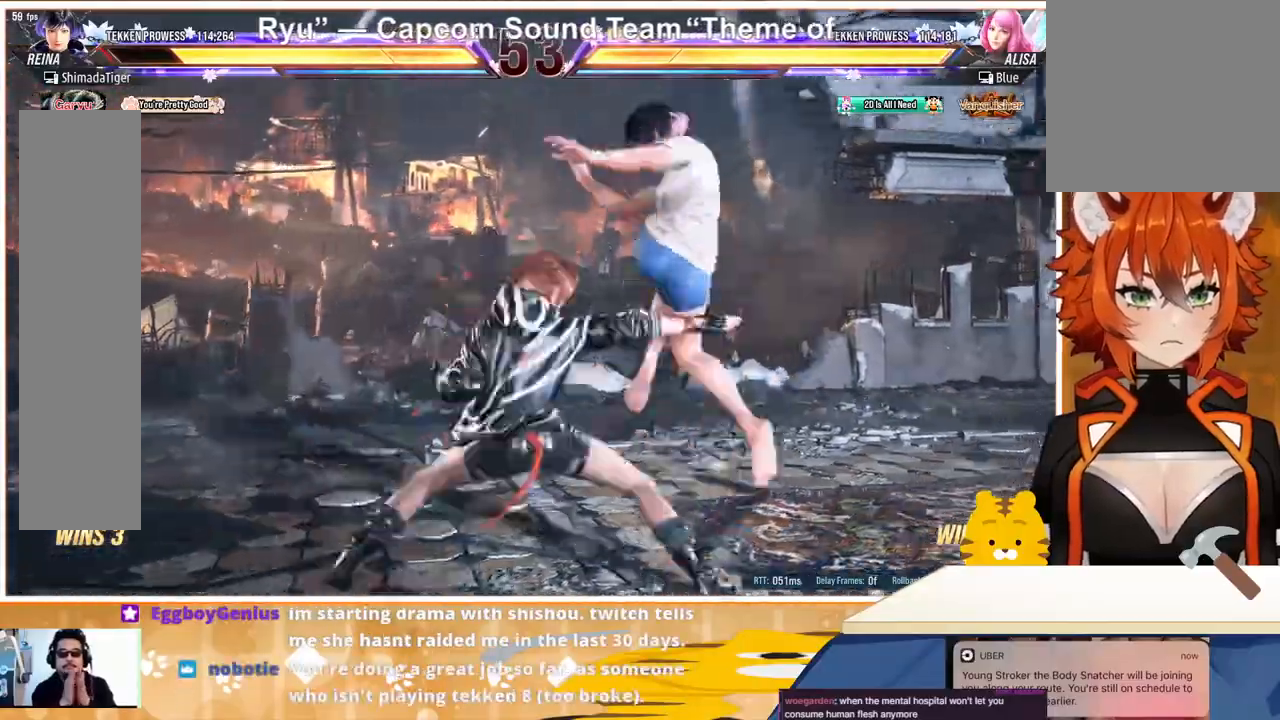
{"buttons": ["DPAD_RIGHT"], "events": [[67, "TRIANGLE", "up"], [133, "TRIANGLE", "down"], [200, "TRIANGLE", "up"], [267, "TRIANGLE", "down"], [333, "TRIANGLE", "up"], [400, "TRIANGLE", "down"], [467, "TRIANGLE", "up"]]}
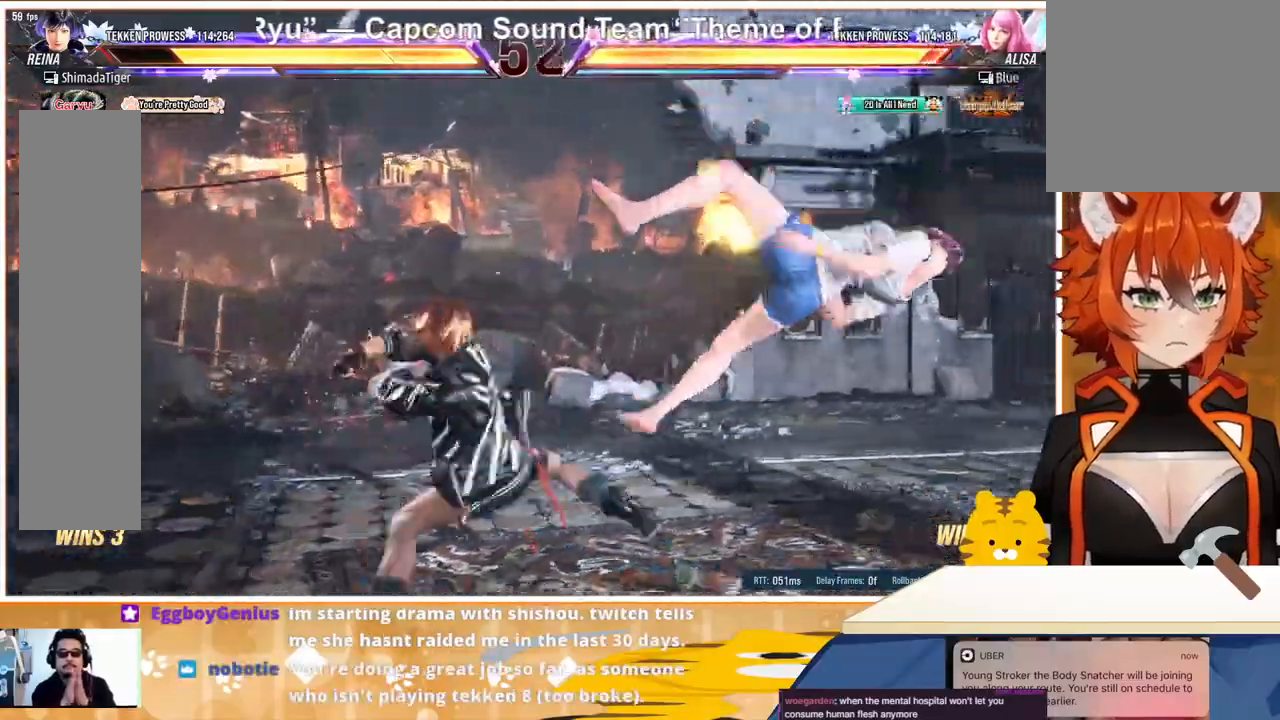
{"buttons": [], "events": [[100, "DPAD_RIGHT", "up"]]}
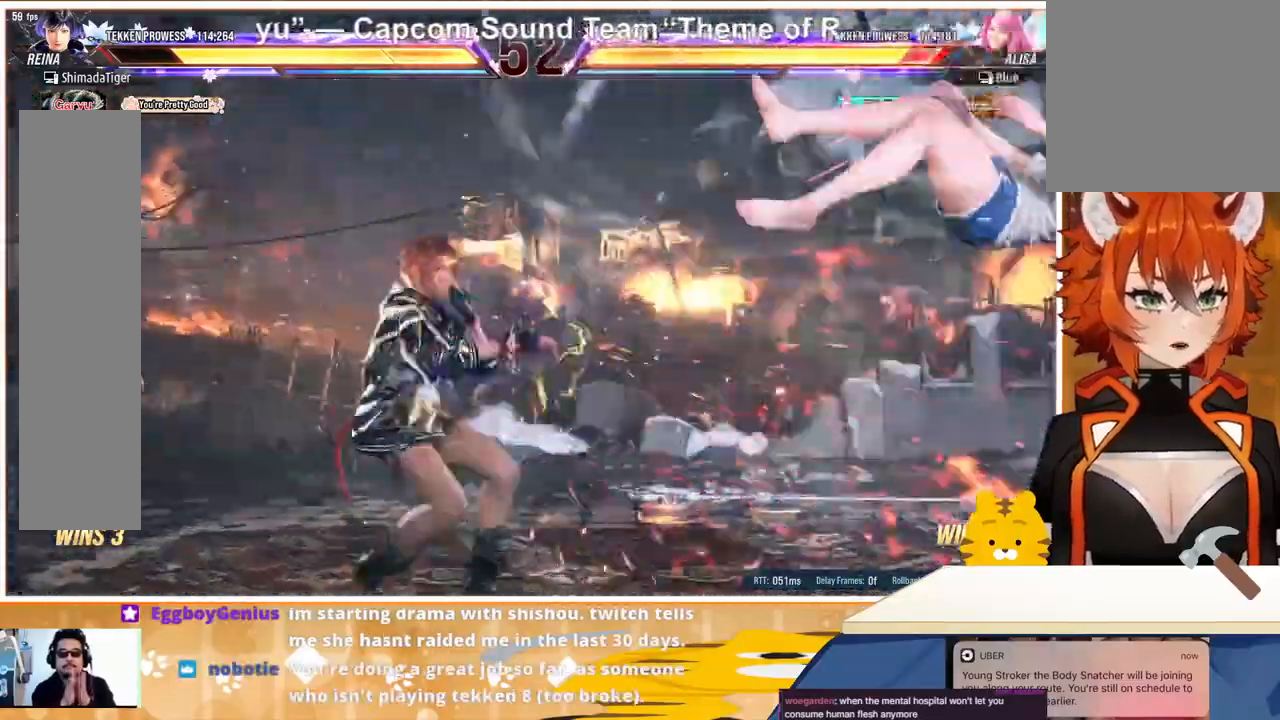
{"buttons": ["TRIANGLE", "DPAD_RIGHT"], "events": [[100, "DPAD_RIGHT", "down"], [133, "DPAD_RIGHT", "up"], [200, "DPAD_RIGHT", "down"], [433, "TRIANGLE", "down"]]}
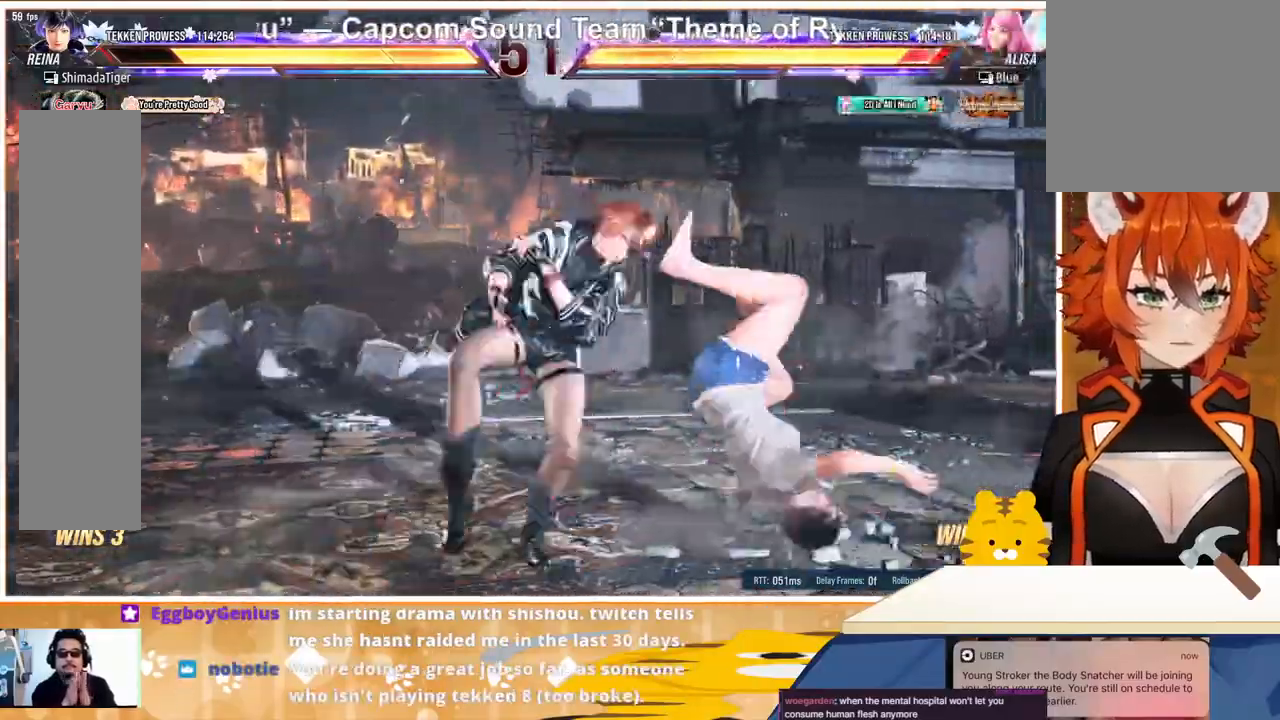
{"buttons": ["CROSS", "DPAD_RIGHT"], "events": [[33, "TRIANGLE", "up"], [67, "CROSS", "down"], [167, "CROSS", "up"], [233, "CROSS", "down"], [300, "CROSS", "up"], [367, "CROSS", "down"], [433, "CROSS", "up"], [500, "CROSS", "down"]]}
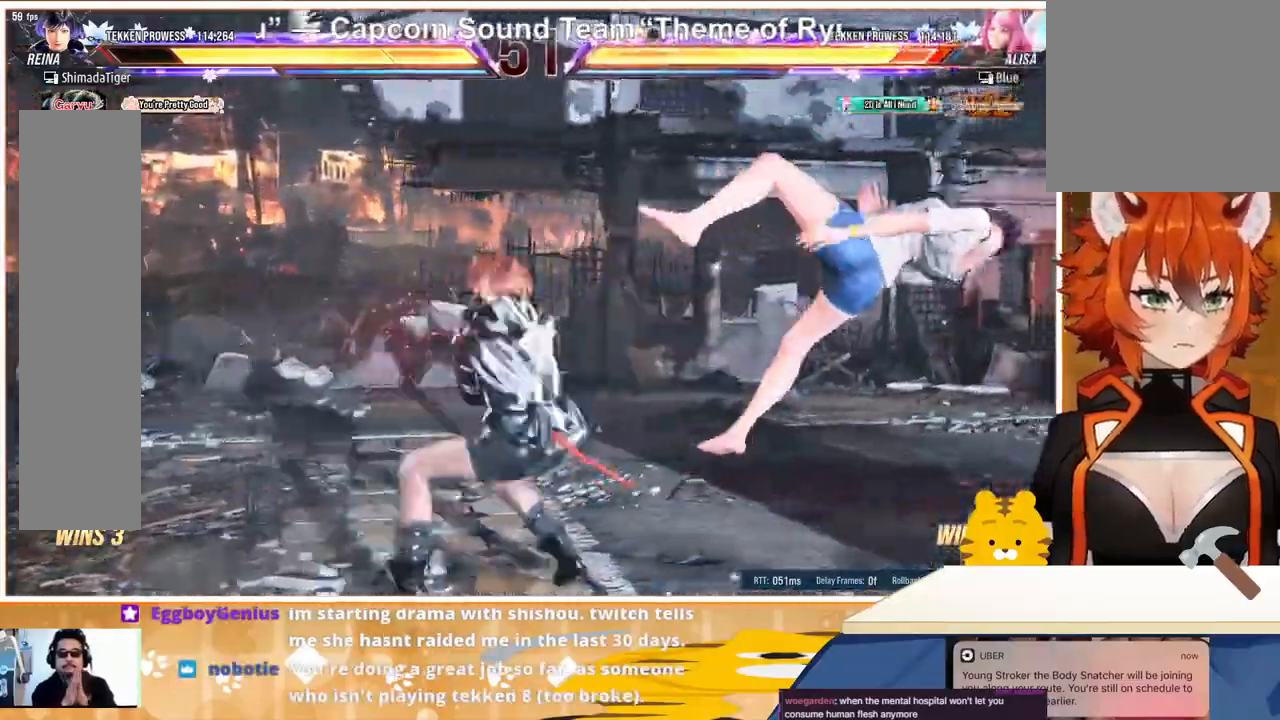
{"buttons": [], "events": [[100, "CROSS", "up"], [200, "DPAD_RIGHT", "up"]]}
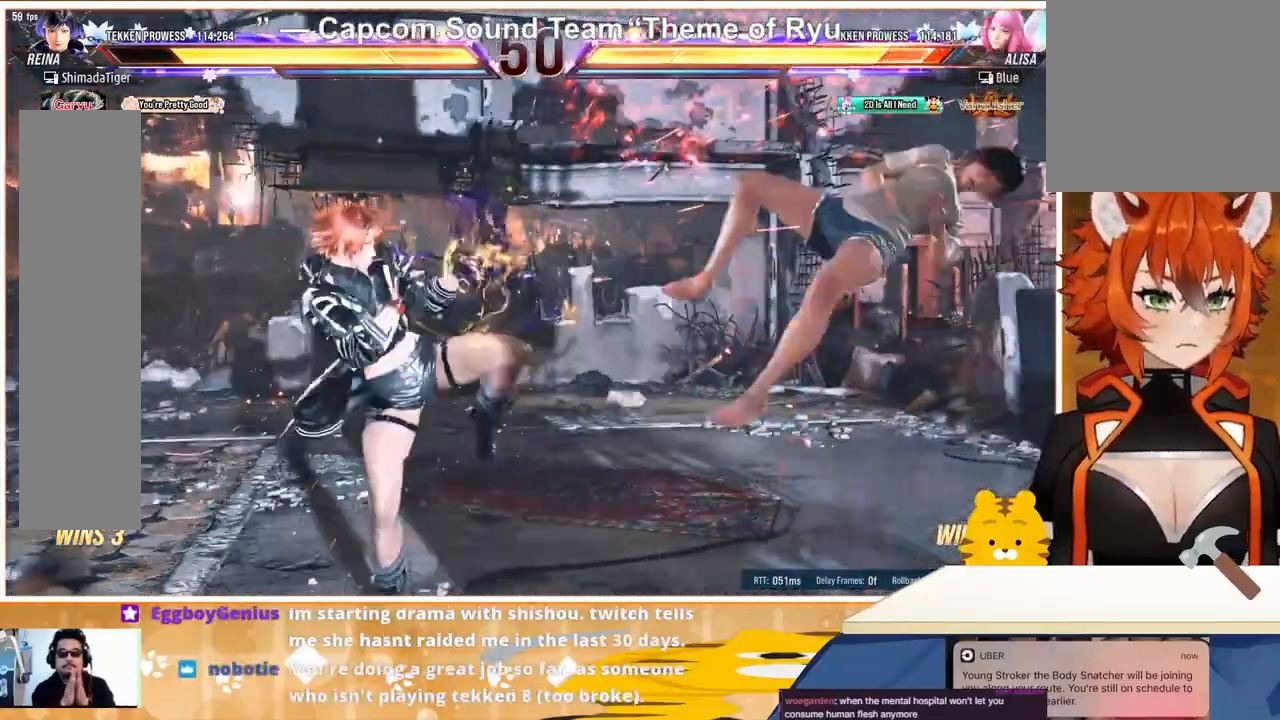
{"buttons": [], "events": [[167, "DPAD_RIGHT", "down"], [233, "DPAD_RIGHT", "up"], [300, "DPAD_RIGHT", "down"], [400, "DPAD_RIGHT", "up"], [433, "DPAD_DOWN", "down"], [467, "DPAD_DOWN", "up"]]}
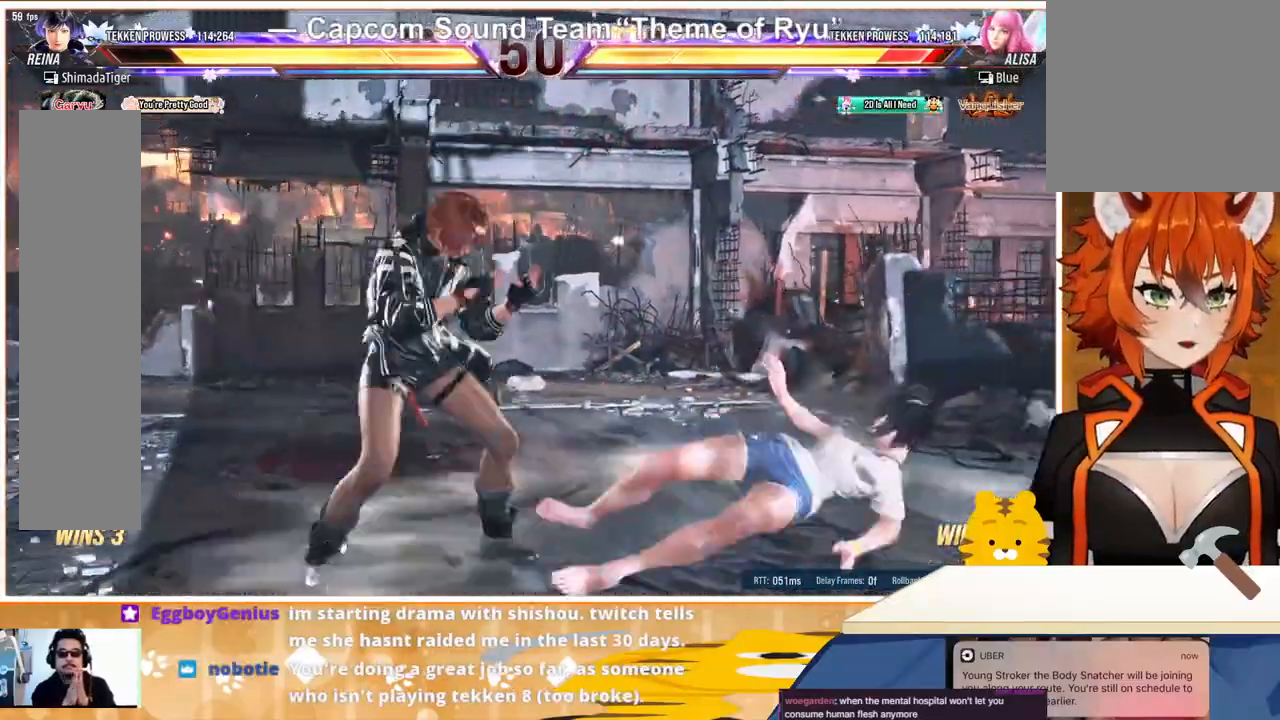
{"buttons": [], "events": [[67, "DPAD_DOWN", "down"], [133, "DPAD_DOWN", "up"], [167, "DPAD_LEFT", "down"], [267, "DPAD_LEFT", "up"], [333, "DPAD_LEFT", "down"], [433, "DPAD_LEFT", "up"], [433, "DPAD_RIGHT", "down"], [467, "DPAD_RIGHT", "up"]]}
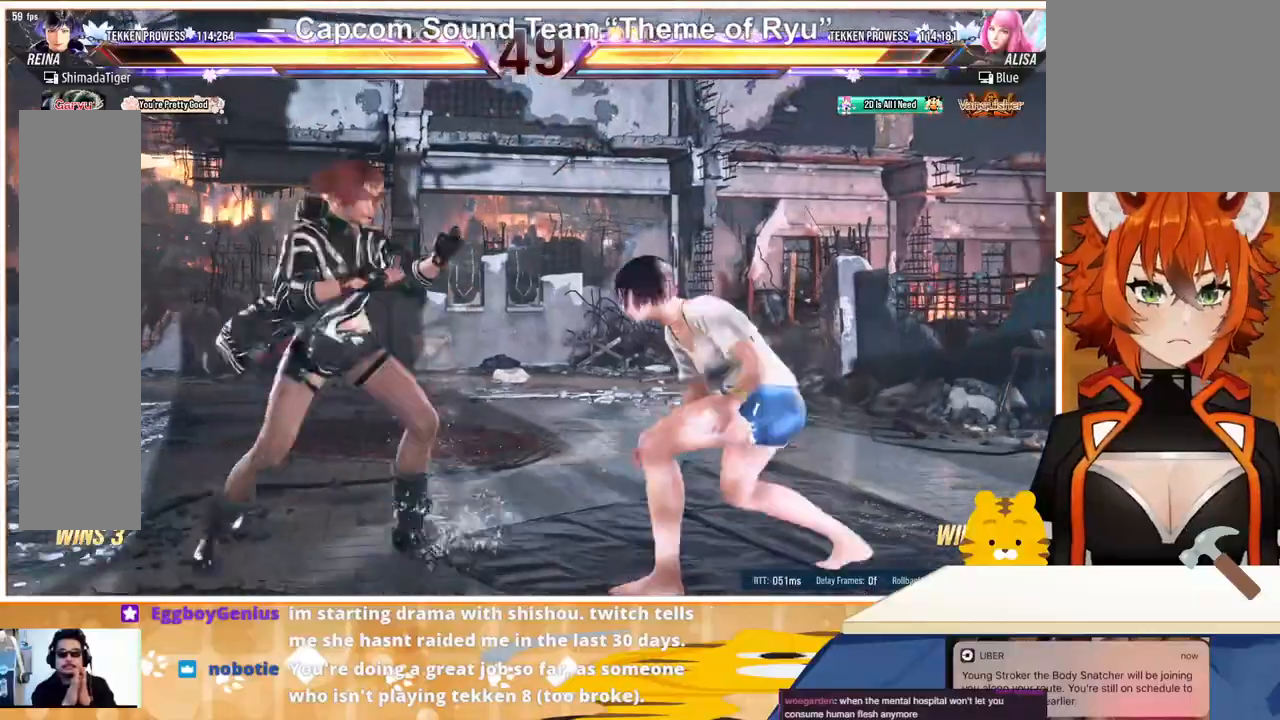
{"buttons": [], "events": [[33, "DPAD_RIGHT", "down"], [133, "CROSS", "down"], [167, "CROSS", "up"], [233, "CIRCLE", "down"], [367, "CIRCLE", "up"], [367, "DPAD_RIGHT", "up"]]}
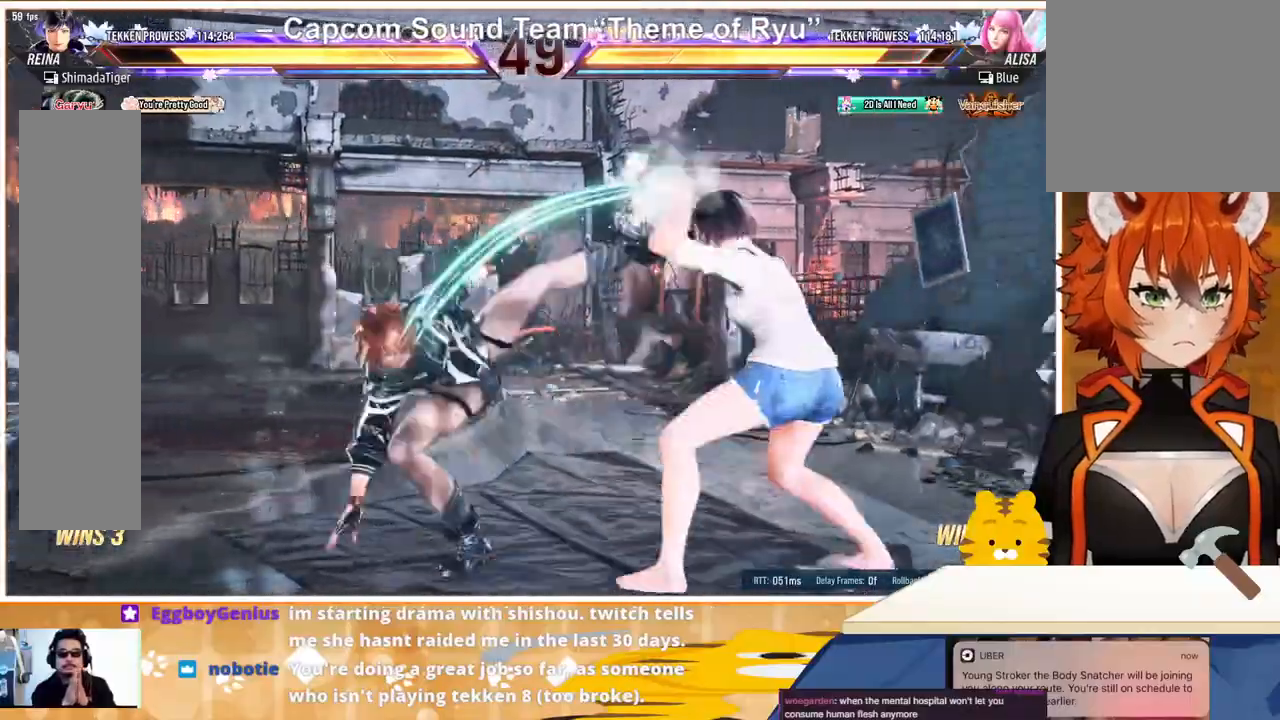
{"buttons": [], "events": [[233, "DPAD_LEFT", "down"], [300, "DPAD_LEFT", "up"], [400, "DPAD_LEFT", "down"], [500, "DPAD_LEFT", "up"]]}
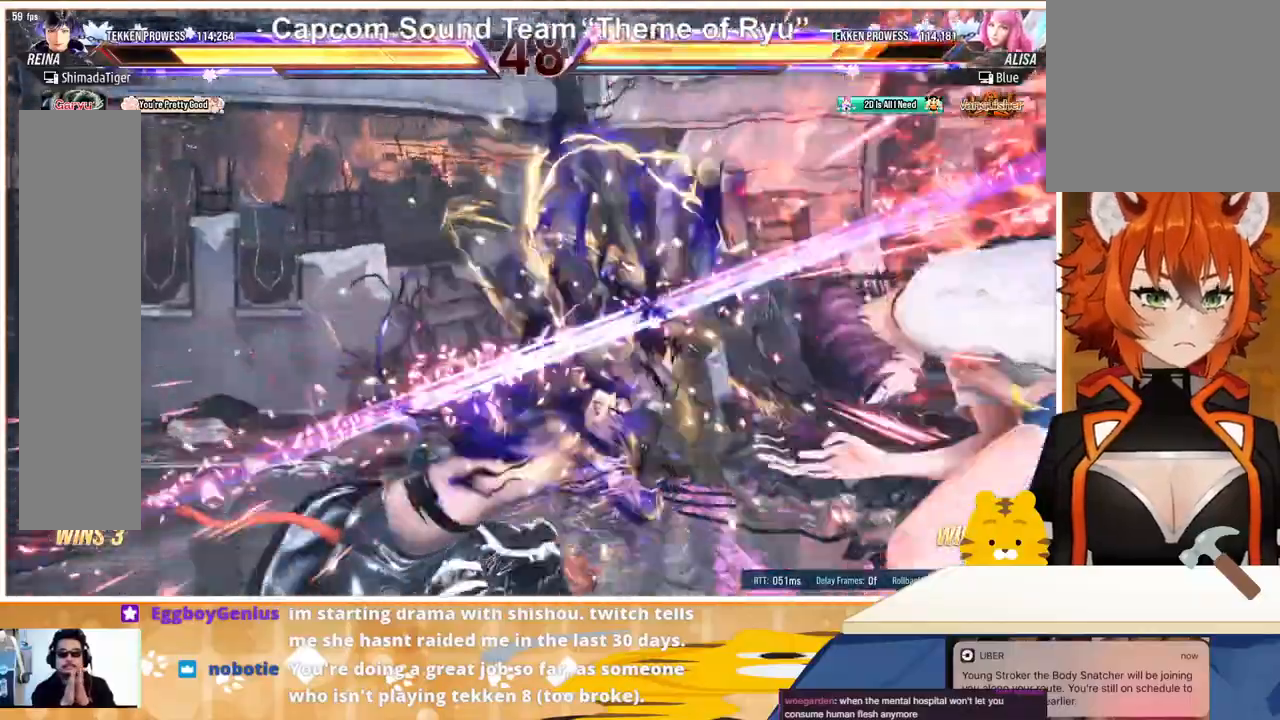
{"buttons": ["SQUARE", "DPAD_DOWN", "DPAD_RIGHT"], "events": [[400, "DPAD_RIGHT", "down"], [433, "DPAD_DOWN", "down"], [500, "SQUARE", "down"]]}
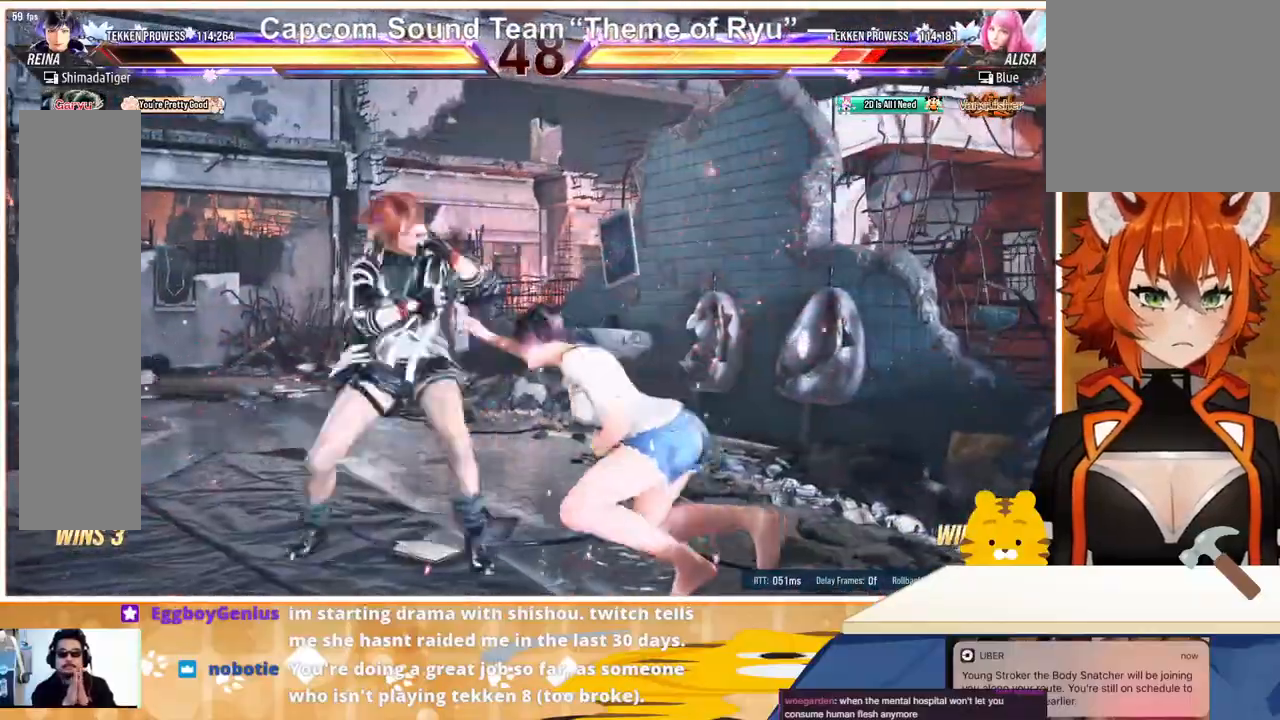
{"buttons": ["DPAD_RIGHT"], "events": [[67, "DPAD_DOWN", "up"], [67, "DPAD_RIGHT", "up"], [67, "SQUARE", "up"], [467, "DPAD_RIGHT", "down"]]}
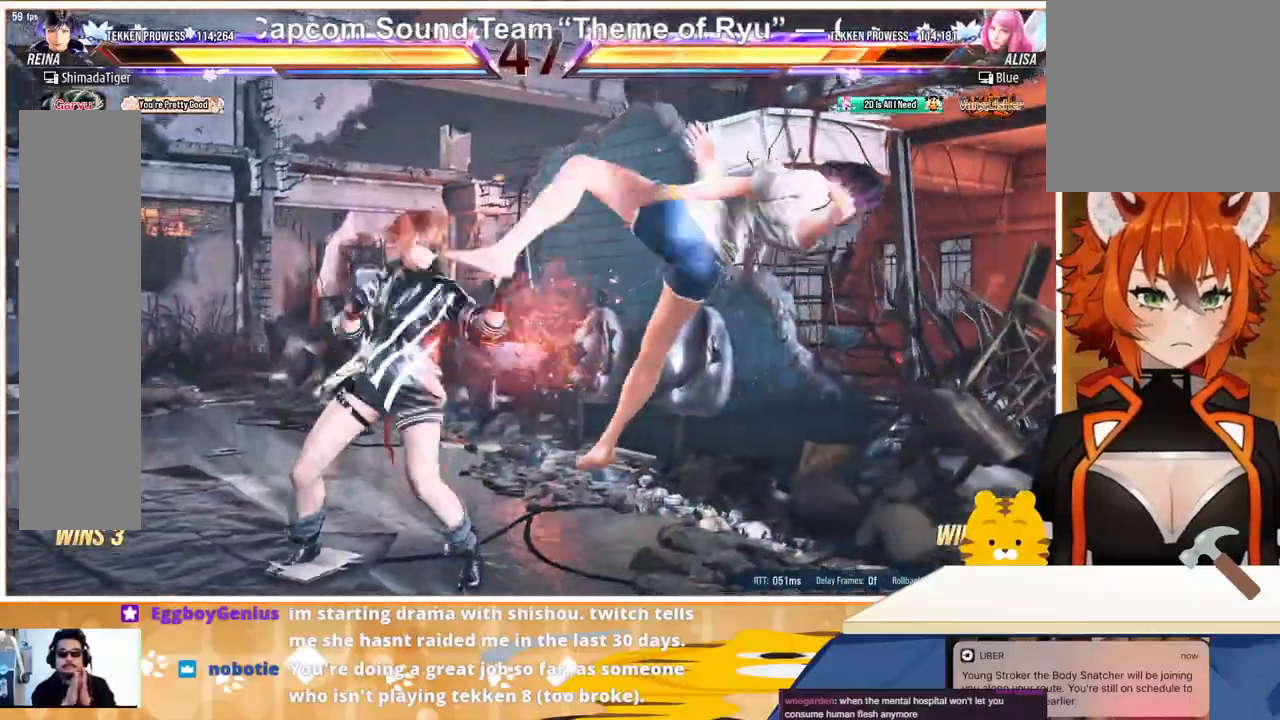
{"buttons": ["SQUARE", "DPAD_RIGHT"], "events": [[67, "TRIANGLE", "down"], [100, "CIRCLE", "down"], [133, "TRIANGLE", "up"], [233, "TRIANGLE", "down"], [300, "CIRCLE", "up"], [300, "TRIANGLE", "up"], [433, "SQUARE", "down"]]}
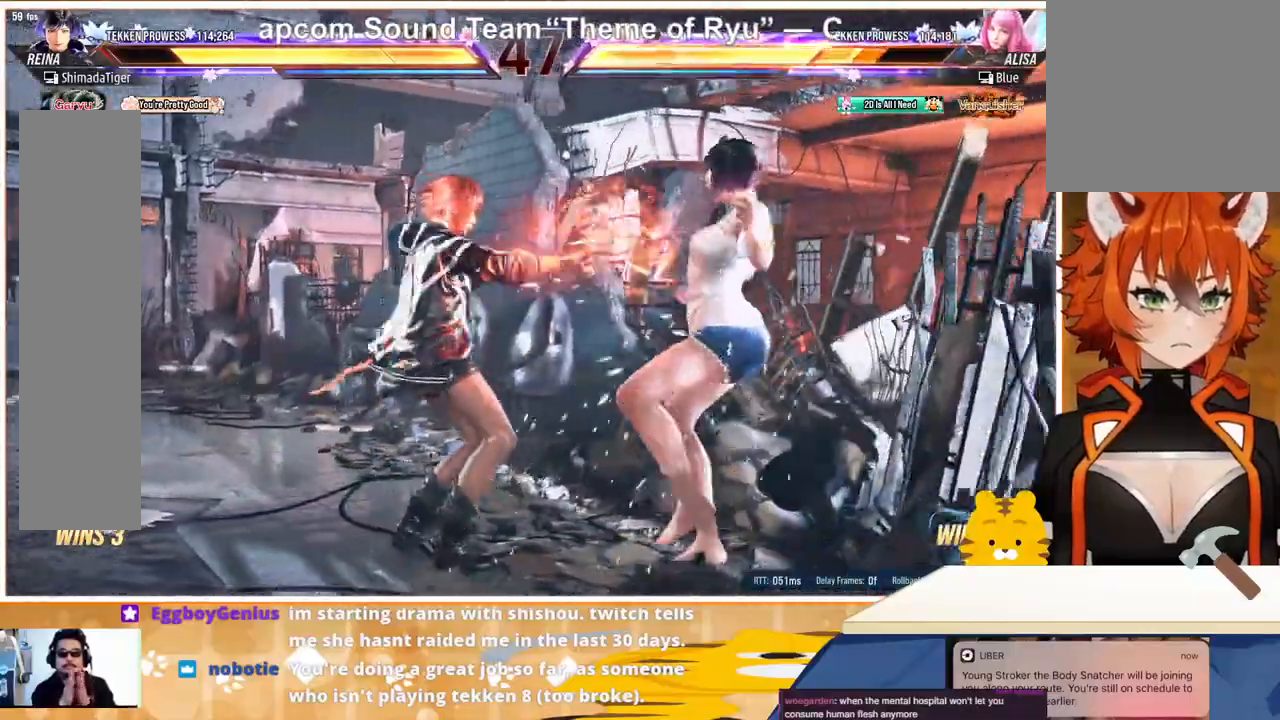
{"buttons": ["DPAD_LEFT"], "events": [[33, "SQUARE", "up"], [133, "SQUARE", "down"], [200, "SQUARE", "up"], [267, "SQUARE", "down"], [300, "DPAD_DOWN", "down"], [333, "SQUARE", "up"], [367, "DPAD_RIGHT", "up"], [400, "DPAD_DOWN", "up"], [467, "DPAD_LEFT", "down"]]}
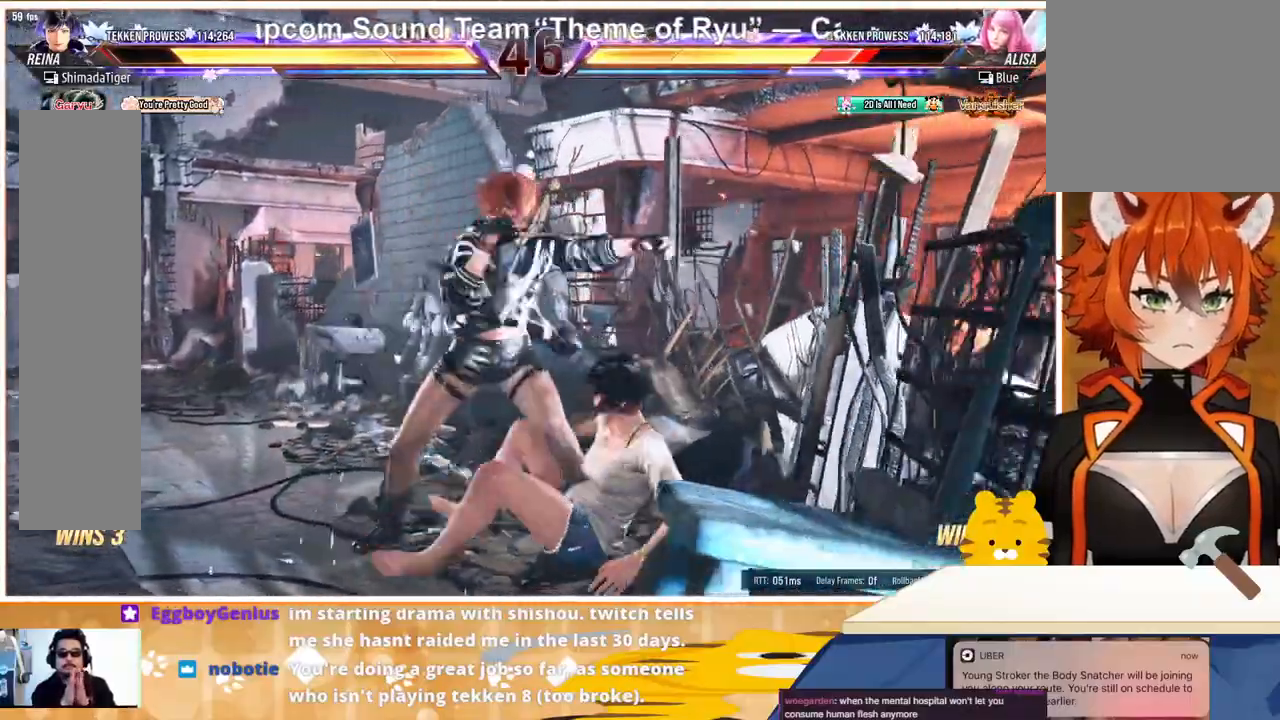
{"buttons": ["DPAD_DOWN"], "events": [[100, "DPAD_LEFT", "up"], [167, "DPAD_LEFT", "down"], [267, "DPAD_LEFT", "up"], [333, "DPAD_LEFT", "down"], [433, "DPAD_LEFT", "up"], [500, "DPAD_DOWN", "down"]]}
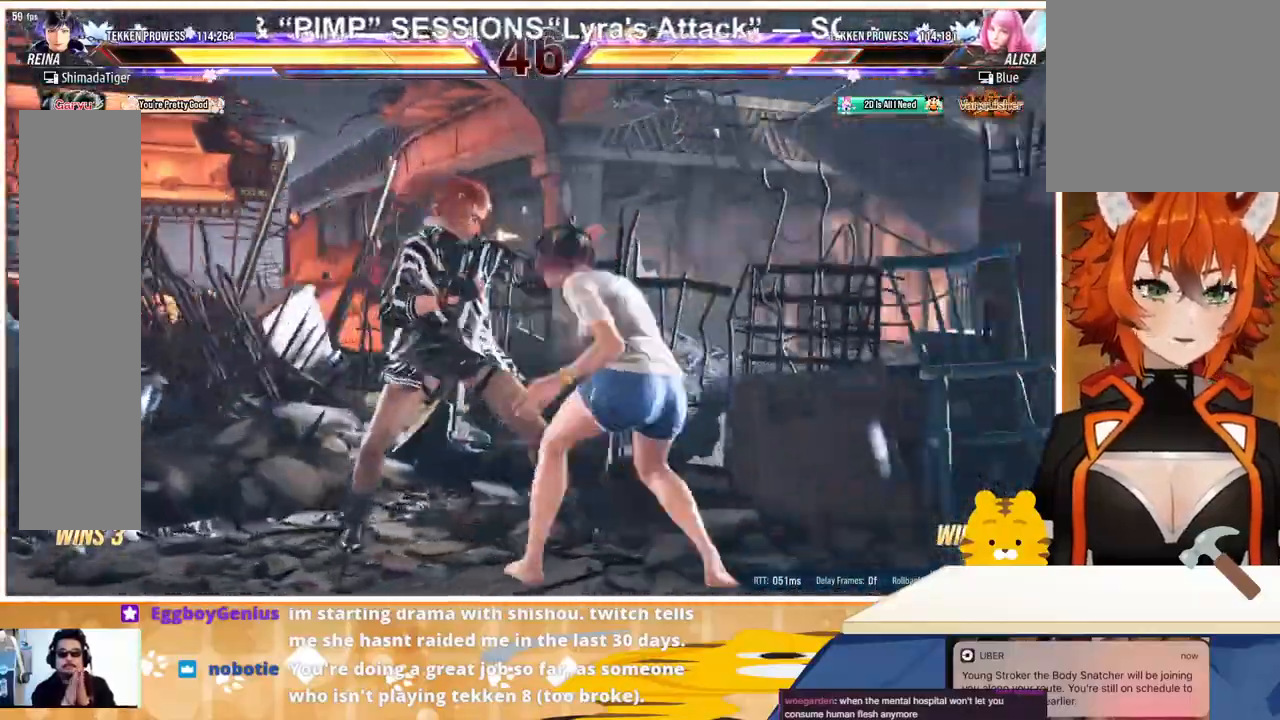
{"buttons": ["DPAD_DOWN"], "events": [[67, "DPAD_DOWN", "up"], [133, "DPAD_LEFT", "down"], [433, "DPAD_DOWN", "down"], [433, "DPAD_LEFT", "up"]]}
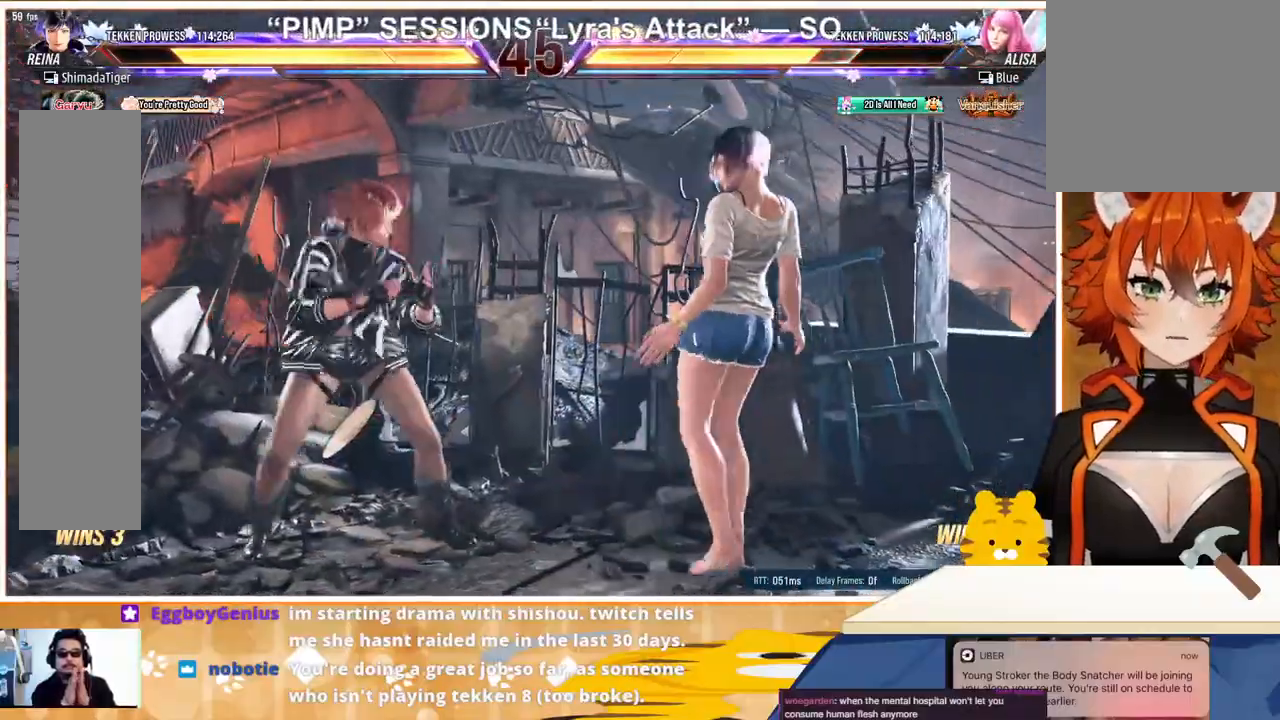
{"buttons": ["DPAD_DOWN", "DPAD_LEFT"], "events": [[33, "DPAD_DOWN", "up"], [100, "DPAD_LEFT", "down"], [167, "DPAD_LEFT", "up"], [333, "DPAD_DOWN", "down"], [400, "DPAD_DOWN", "up"], [467, "DPAD_DOWN", "down"], [500, "DPAD_LEFT", "down"]]}
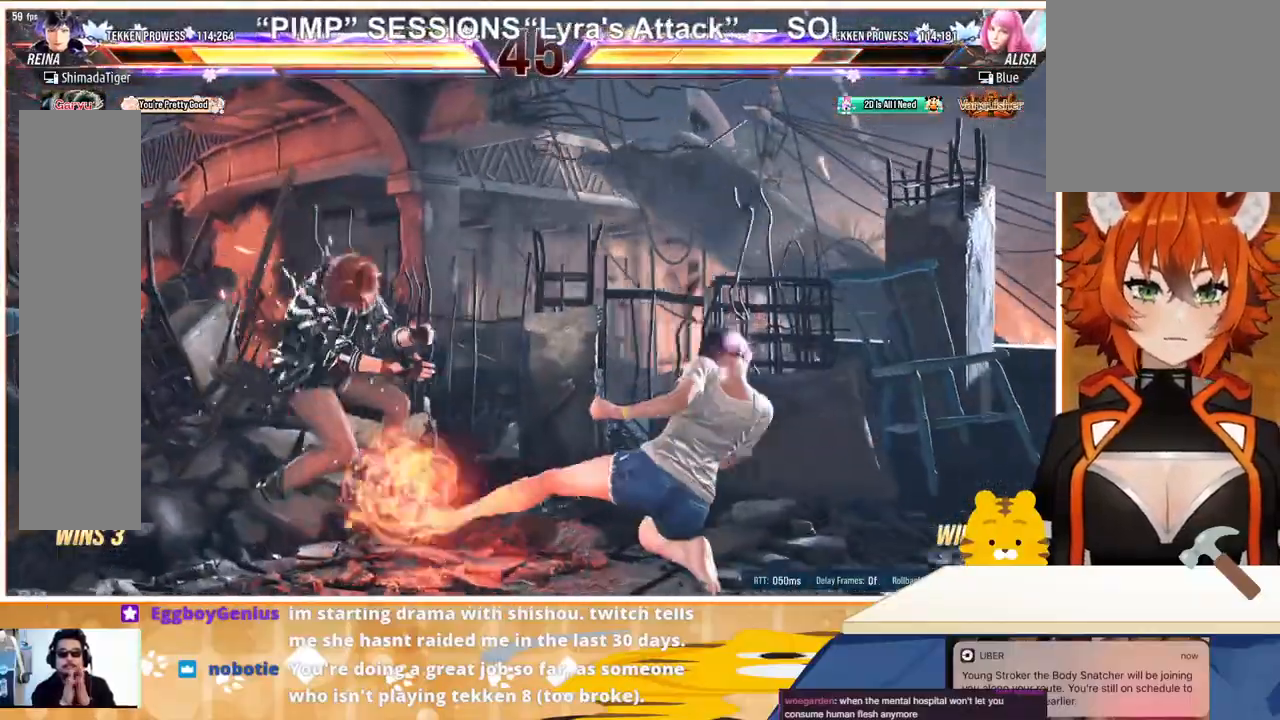
{"buttons": ["DPAD_DOWN"], "events": [[33, "DPAD_DOWN", "up"], [467, "DPAD_LEFT", "up"], [500, "DPAD_DOWN", "down"]]}
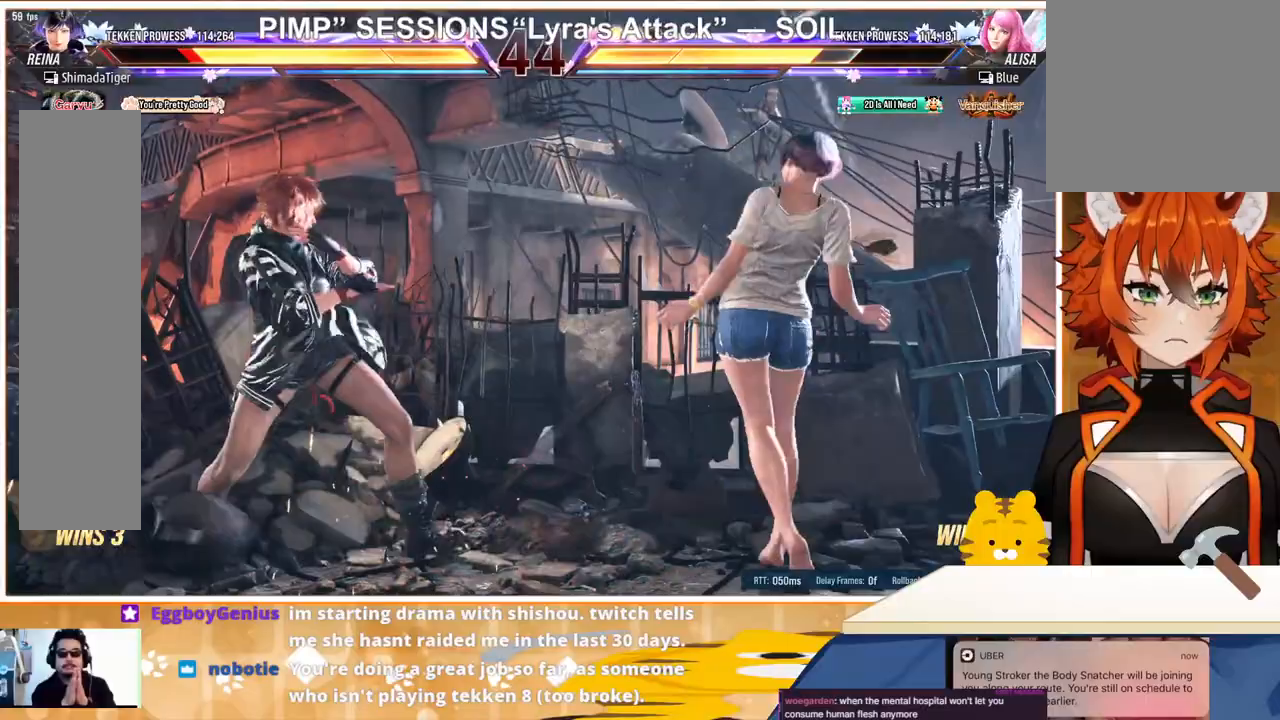
{"buttons": ["DPAD_DOWN"], "events": [[33, "DPAD_DOWN", "up"], [133, "DPAD_LEFT", "down"], [367, "DPAD_LEFT", "up"], [367, "DPAD_RIGHT", "down"], [433, "DPAD_RIGHT", "up"], [467, "DPAD_DOWN", "down"]]}
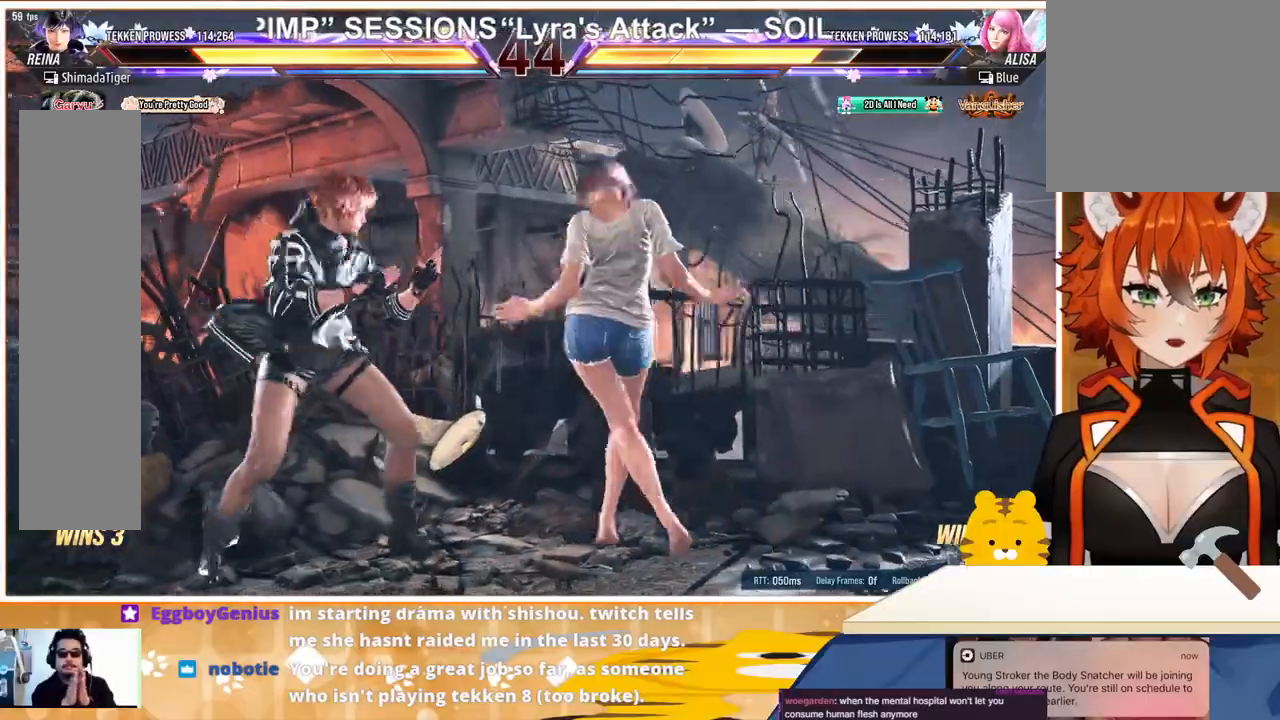
{"buttons": ["DPAD_LEFT"], "events": [[33, "DPAD_RIGHT", "down"], [100, "DPAD_RIGHT", "up"], [133, "CIRCLE", "down"], [200, "CIRCLE", "up"], [267, "CIRCLE", "down"], [333, "CIRCLE", "up"], [433, "DPAD_DOWN", "up"], [467, "DPAD_LEFT", "down"]]}
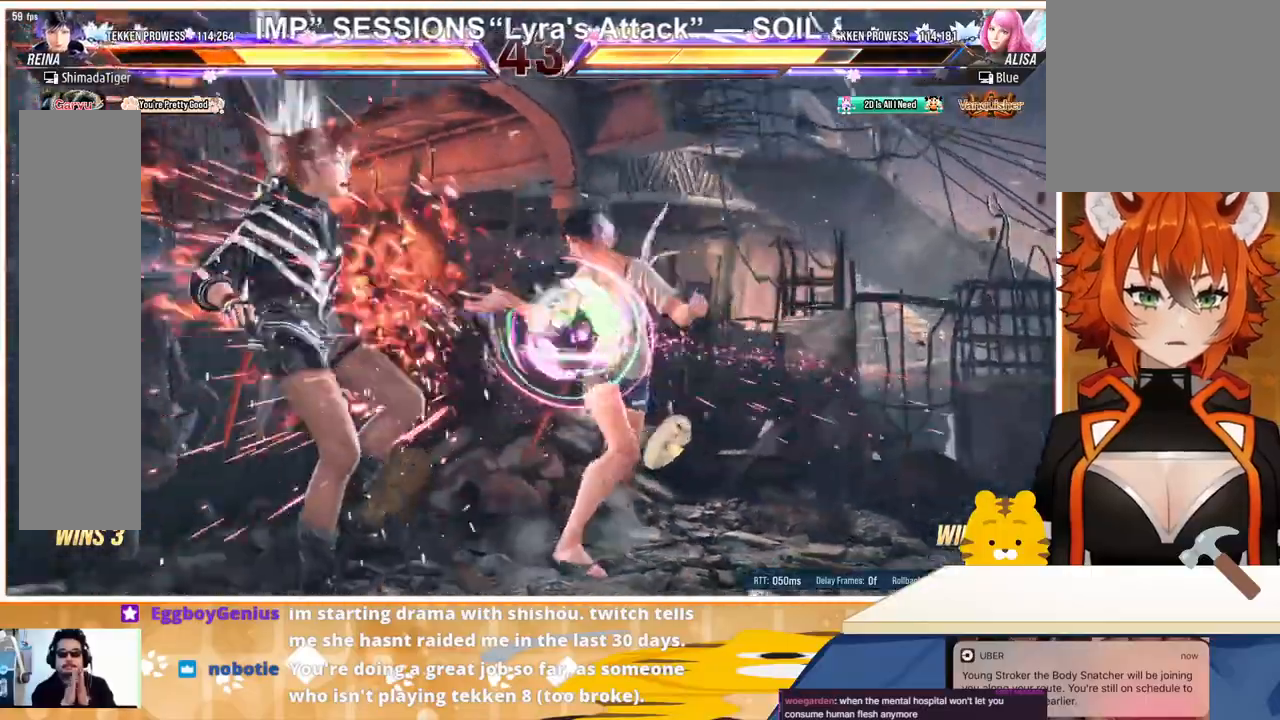
{"buttons": ["SQUARE", "DPAD_LEFT"], "events": [[300, "SQUARE", "down"], [367, "SQUARE", "up"], [467, "SQUARE", "down"]]}
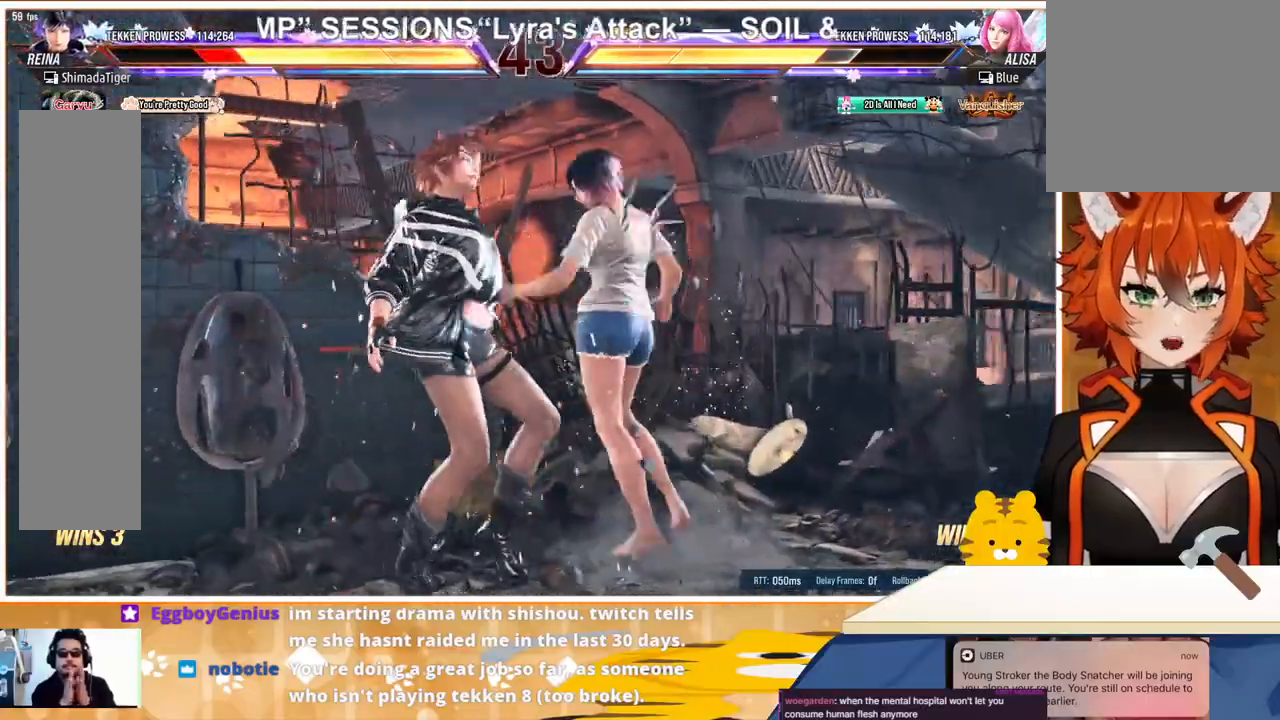
{"buttons": ["SQUARE", "TRIANGLE", "DPAD_LEFT"], "events": [[67, "SQUARE", "up"], [100, "TRIANGLE", "down"], [200, "SQUARE", "down"], [200, "TRIANGLE", "up"], [267, "TRIANGLE", "down"], [333, "SQUARE", "up"], [400, "SQUARE", "down"], [400, "TRIANGLE", "up"], [500, "TRIANGLE", "down"]]}